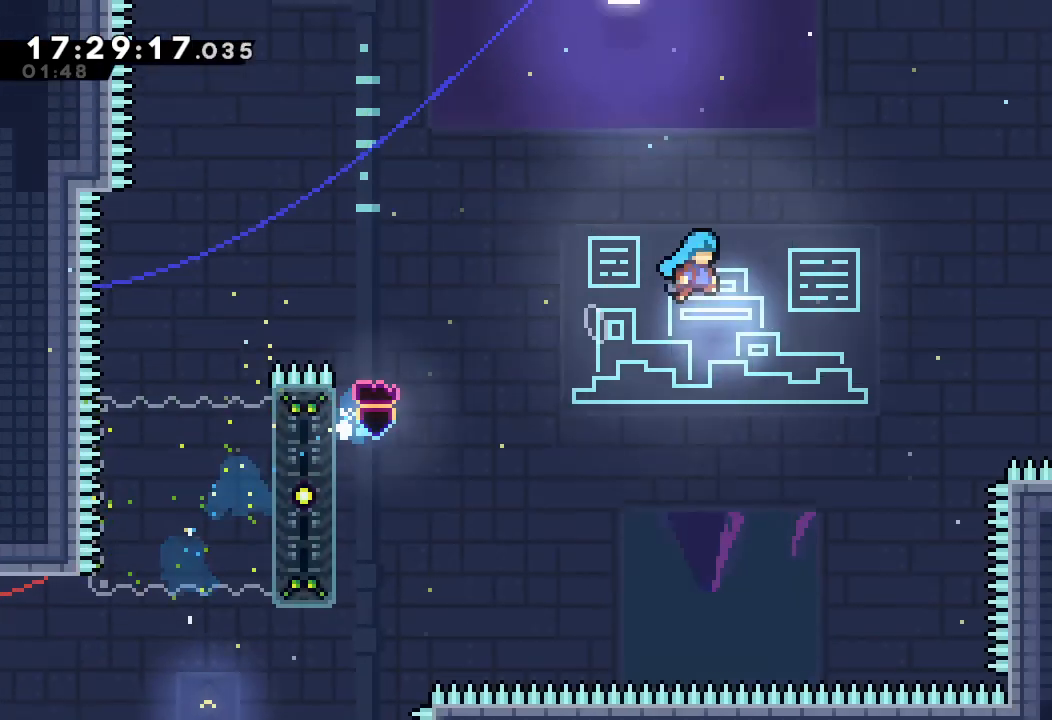
Gameplay with keyboard; each line is a JSON object with the keys held at the frame after it. "events" lists presses ("down") and releases ("up") of "a", "d", "down", "e", "escape", "f", "left", "right", "s", "space", "up" and "w" between this image and that frame as [ms after this image, input, new state], when the widget could be followed in between. No other keys are recorded. Mouse input is not recorded.
{"keys": ["d", "right"], "events": [[200, "up", "up"]]}
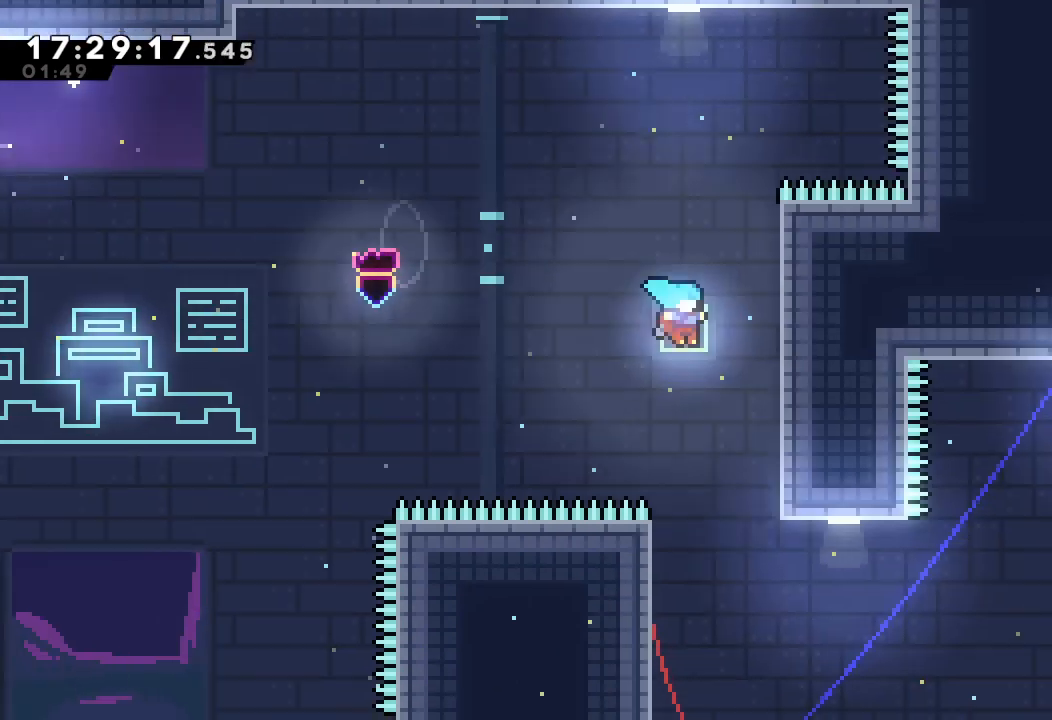
{"keys": ["down"], "events": [[167, "d", "up"], [167, "right", "up"], [200, "down", "down"]]}
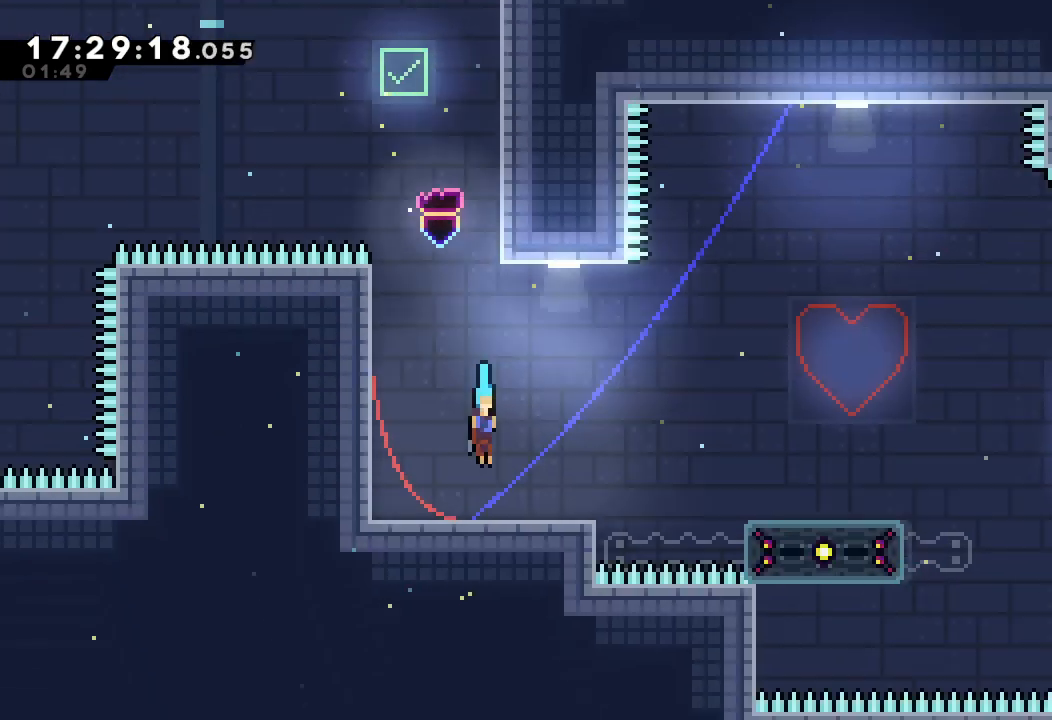
{"keys": ["right"], "events": [[100, "down", "up"], [234, "right", "down"]]}
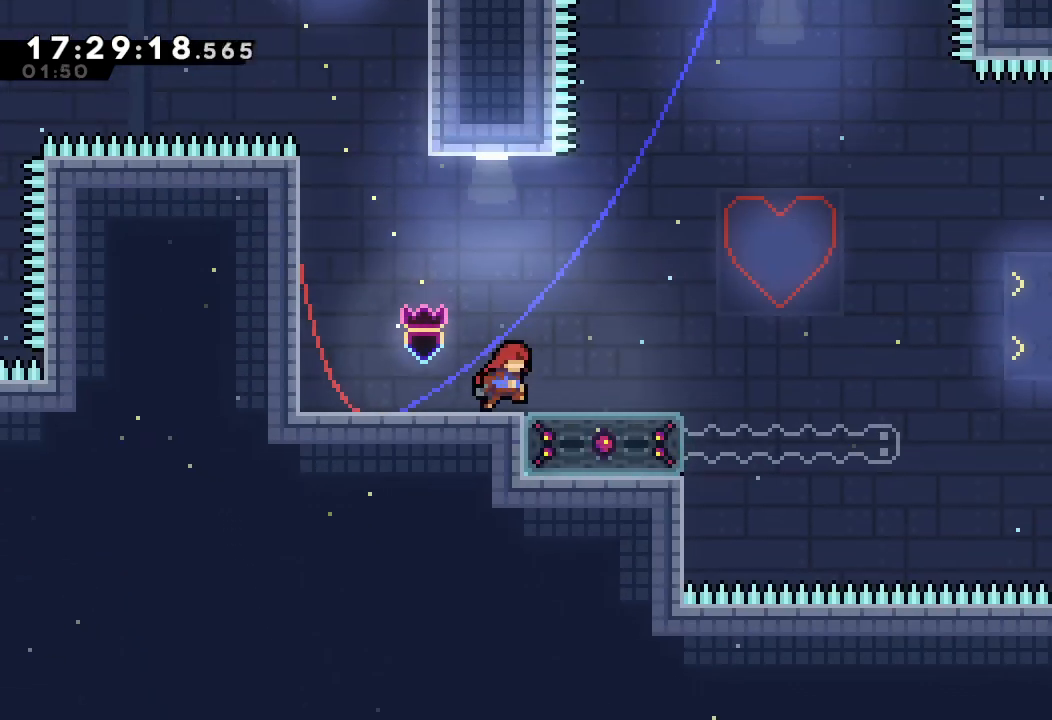
{"keys": [], "events": [[200, "right", "up"], [434, "left", "down"], [467, "left", "up"]]}
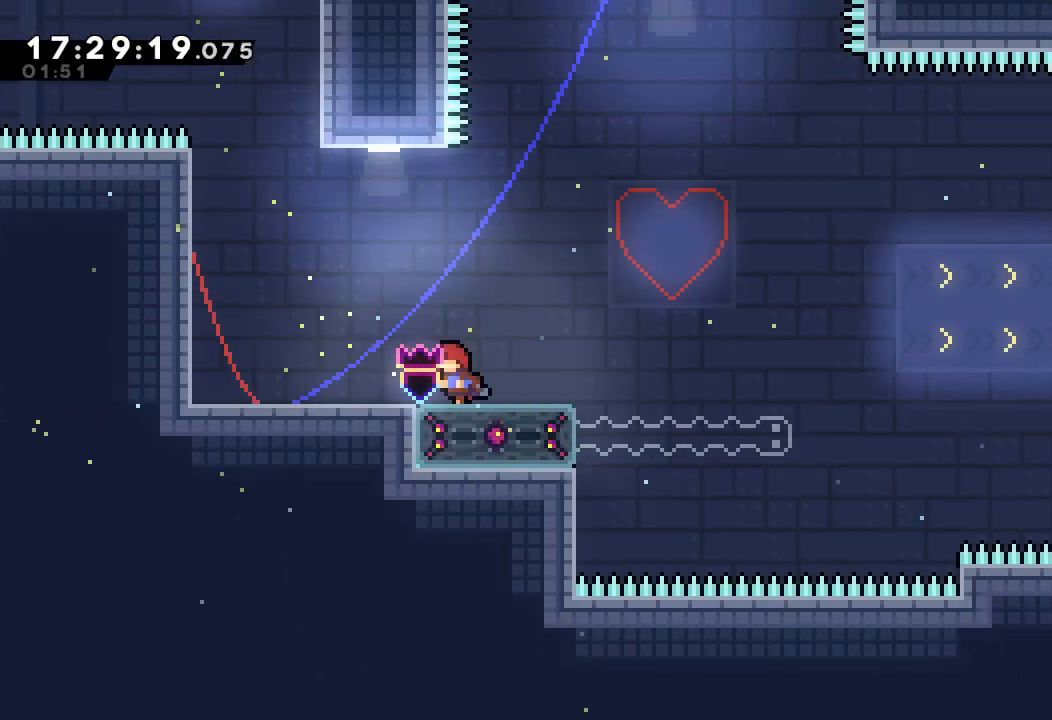
{"keys": ["right"], "events": [[300, "down", "down"], [300, "right", "down"], [300, "s", "down"], [434, "down", "up"], [434, "s", "up"]]}
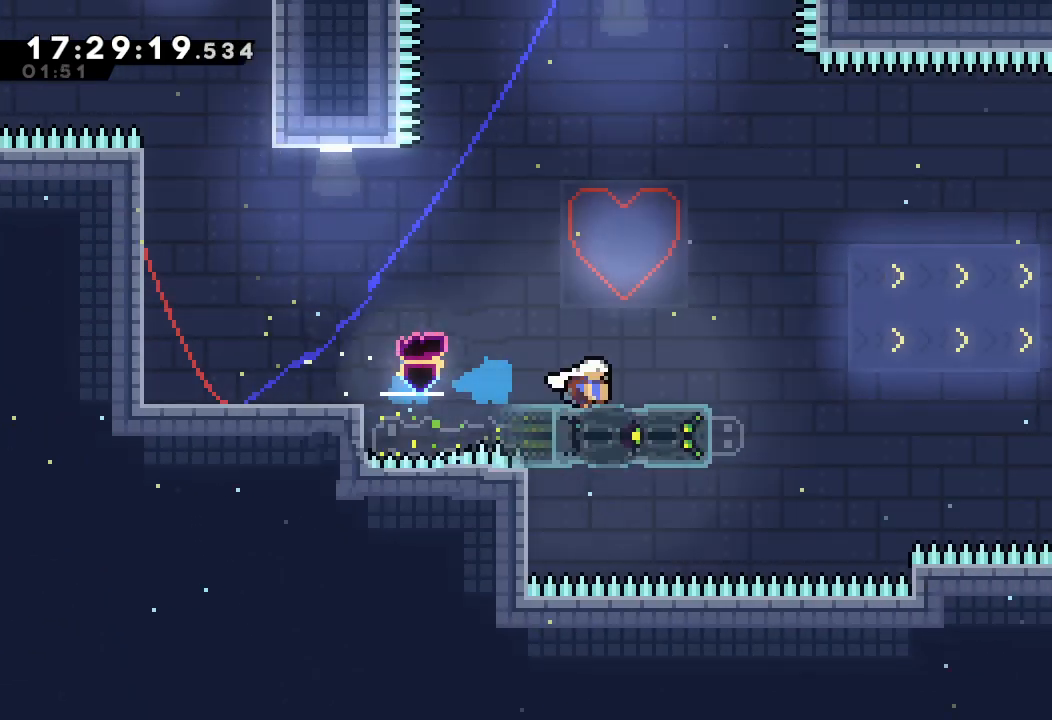
{"keys": ["d", "right"], "events": [[34, "d", "down"]]}
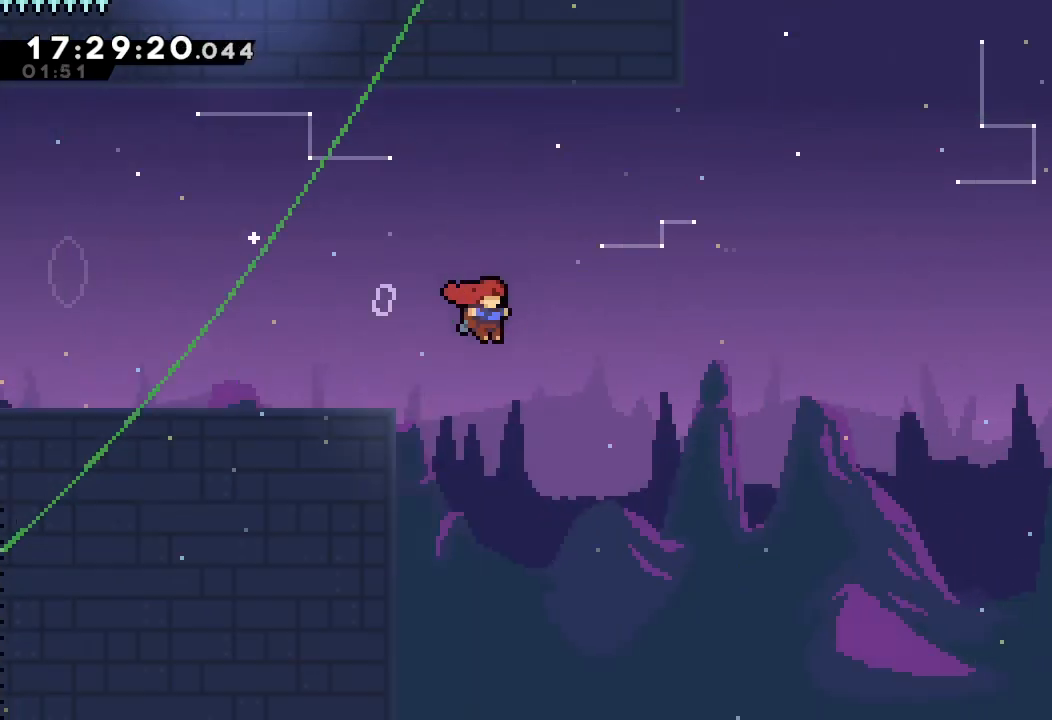
{"keys": ["d", "right"], "events": []}
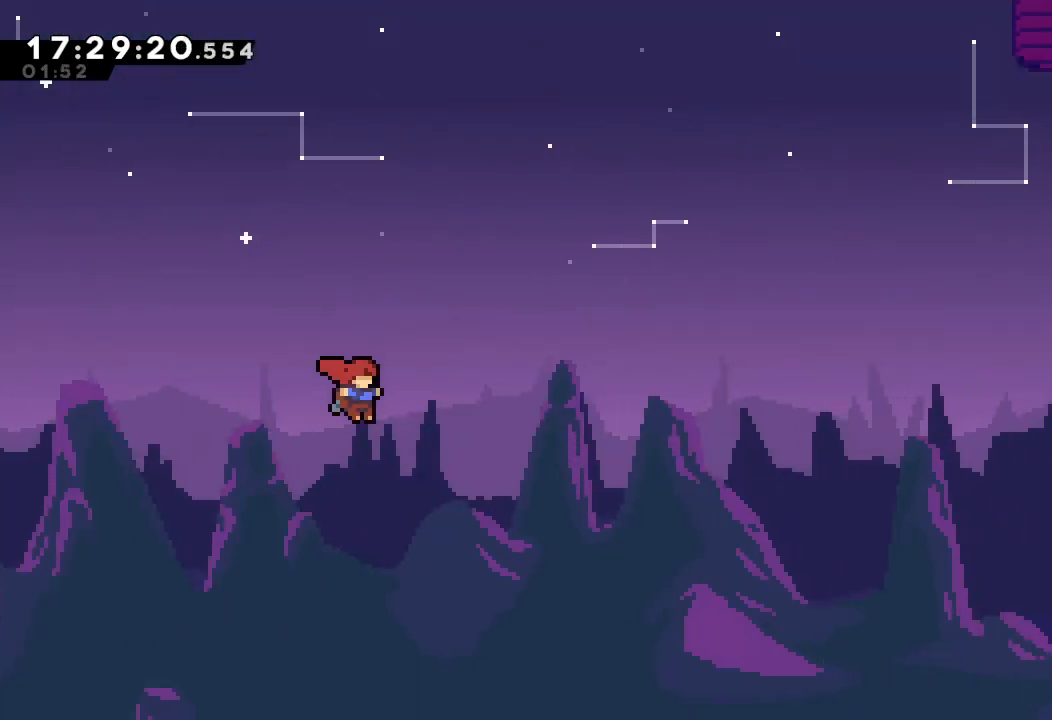
{"keys": ["right", "s", "up"], "events": [[300, "d", "up"], [400, "s", "down"], [400, "up", "down"]]}
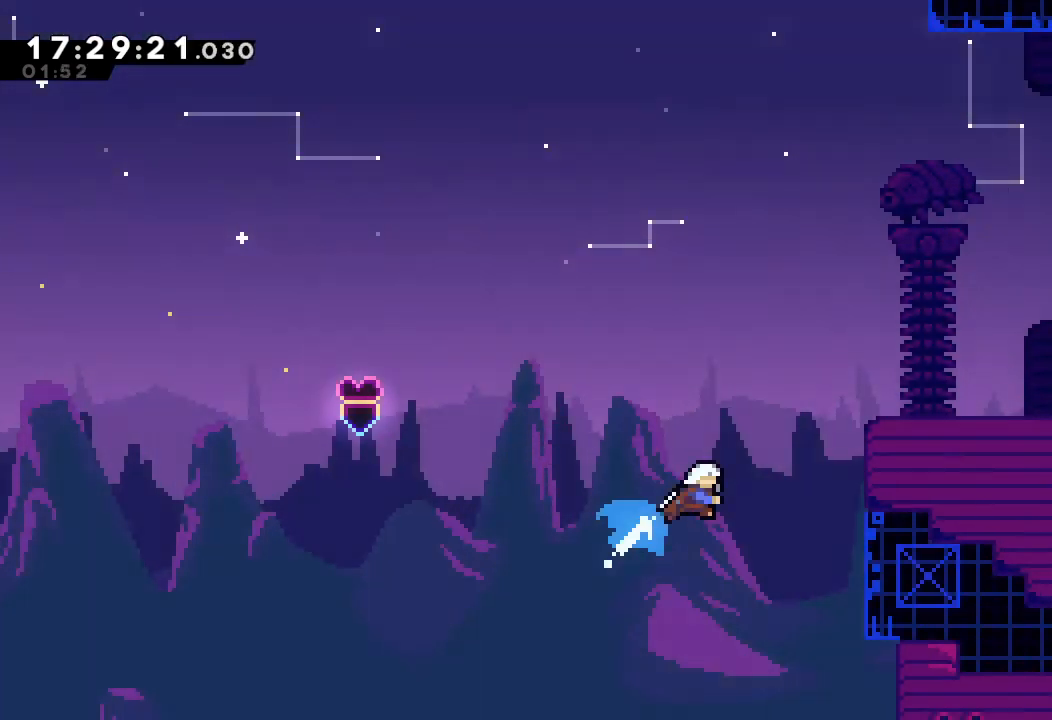
{"keys": ["right"], "events": [[67, "s", "up"], [134, "a", "down"], [234, "d", "down"], [367, "up", "up"], [434, "a", "up"], [467, "d", "up"]]}
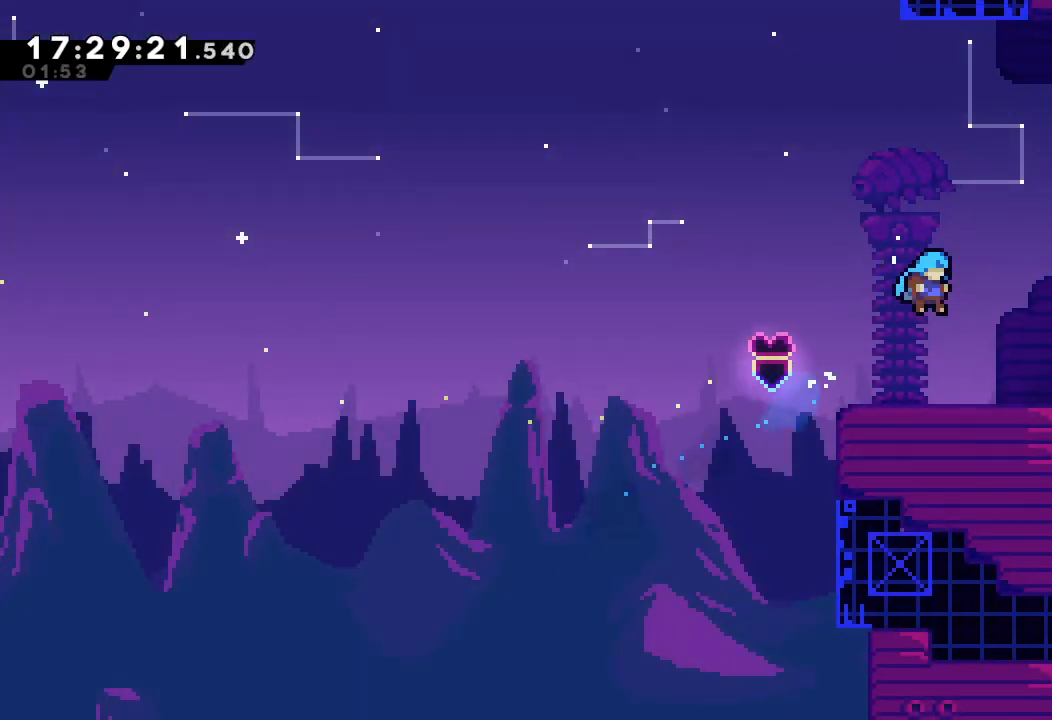
{"keys": [], "events": [[67, "escape", "down"], [167, "escape", "up"], [167, "right", "up"]]}